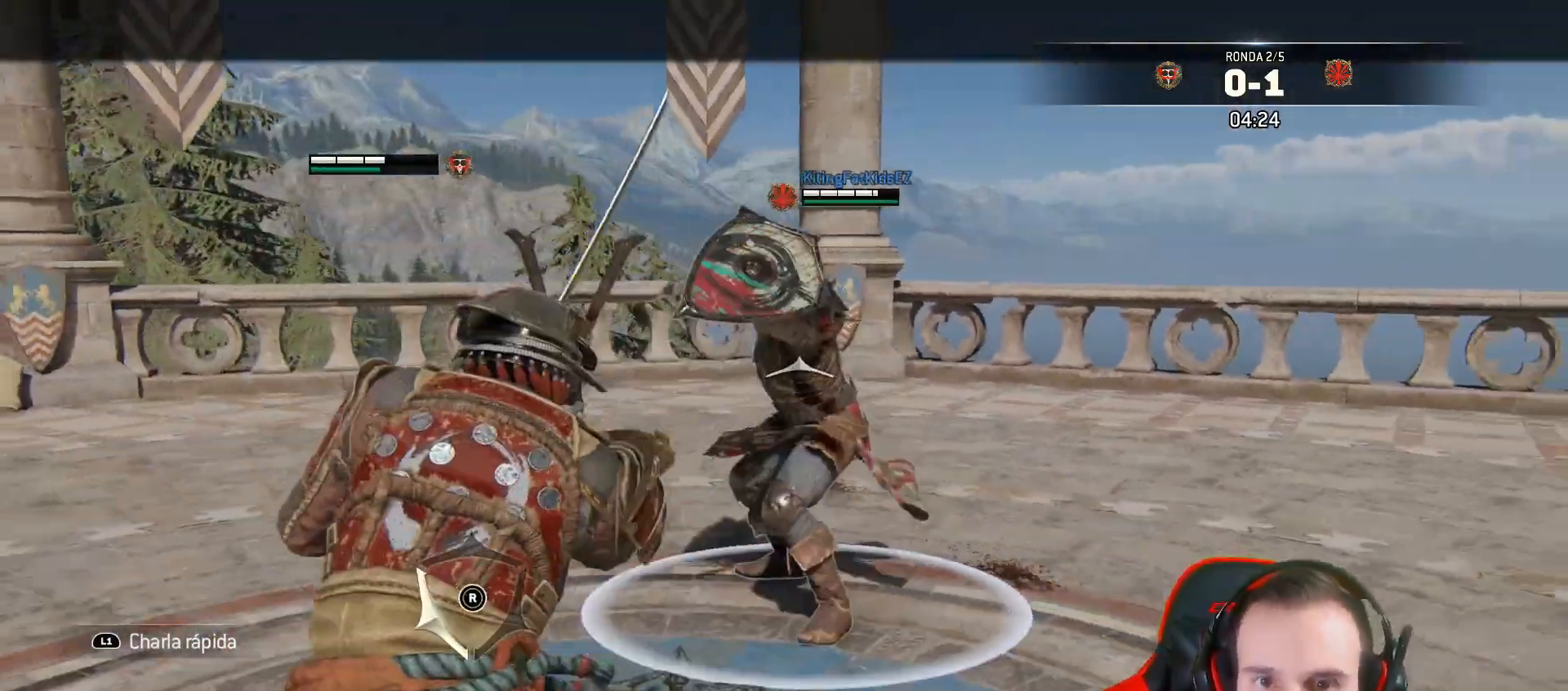
Gameplay with a controller (PlayStation layout); each line is a JSON object with the inputs held at the frame after it (dt_ms = milliseconds from this image to that frame). "events" lists button and stick changes between this image and that frame as [ms after this image, input, new state], when the widget could be followed in between.
{"dt_ms": 500, "buttons": ["L2", "L3"], "left_stick": "down", "right_stick": "center", "events": []}
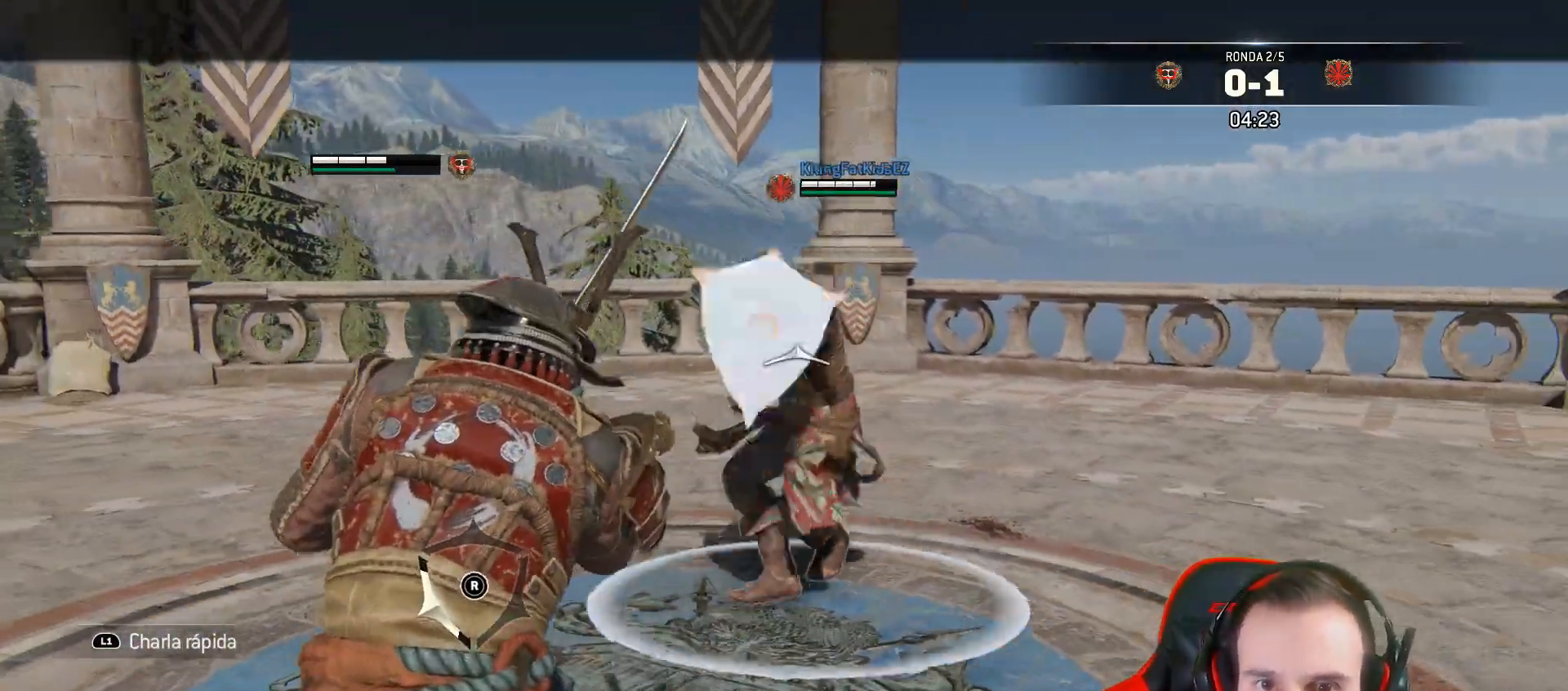
{"dt_ms": 500, "buttons": ["L2", "R1", "L3"], "left_stick": "down", "right_stick": "center", "events": [[283, "CROSS", "down"], [383, "CROSS", "up"], [450, "R1", "down"]]}
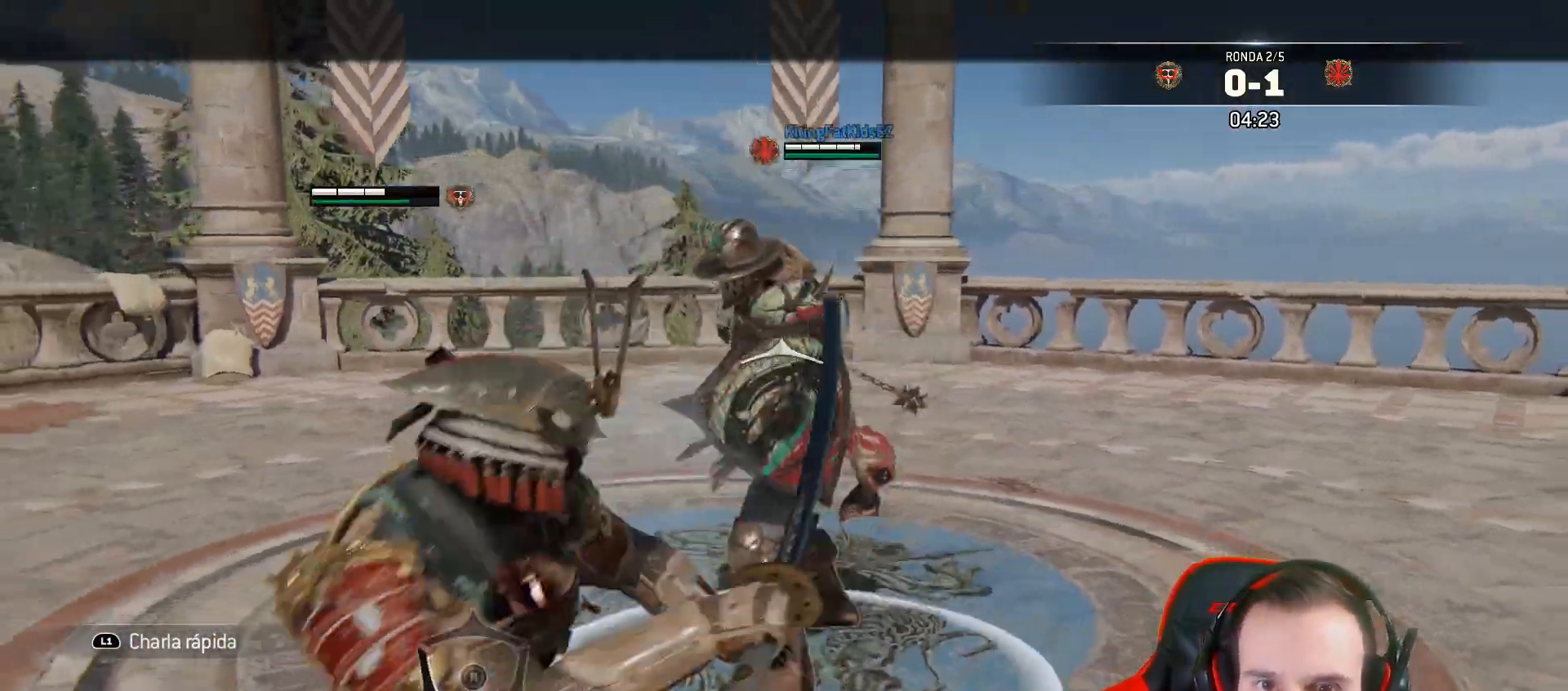
{"dt_ms": 500, "buttons": ["L2", "L3"], "left_stick": "down", "right_stick": "right", "events": [[200, "R1", "up"], [400, "right_stick", "right"]]}
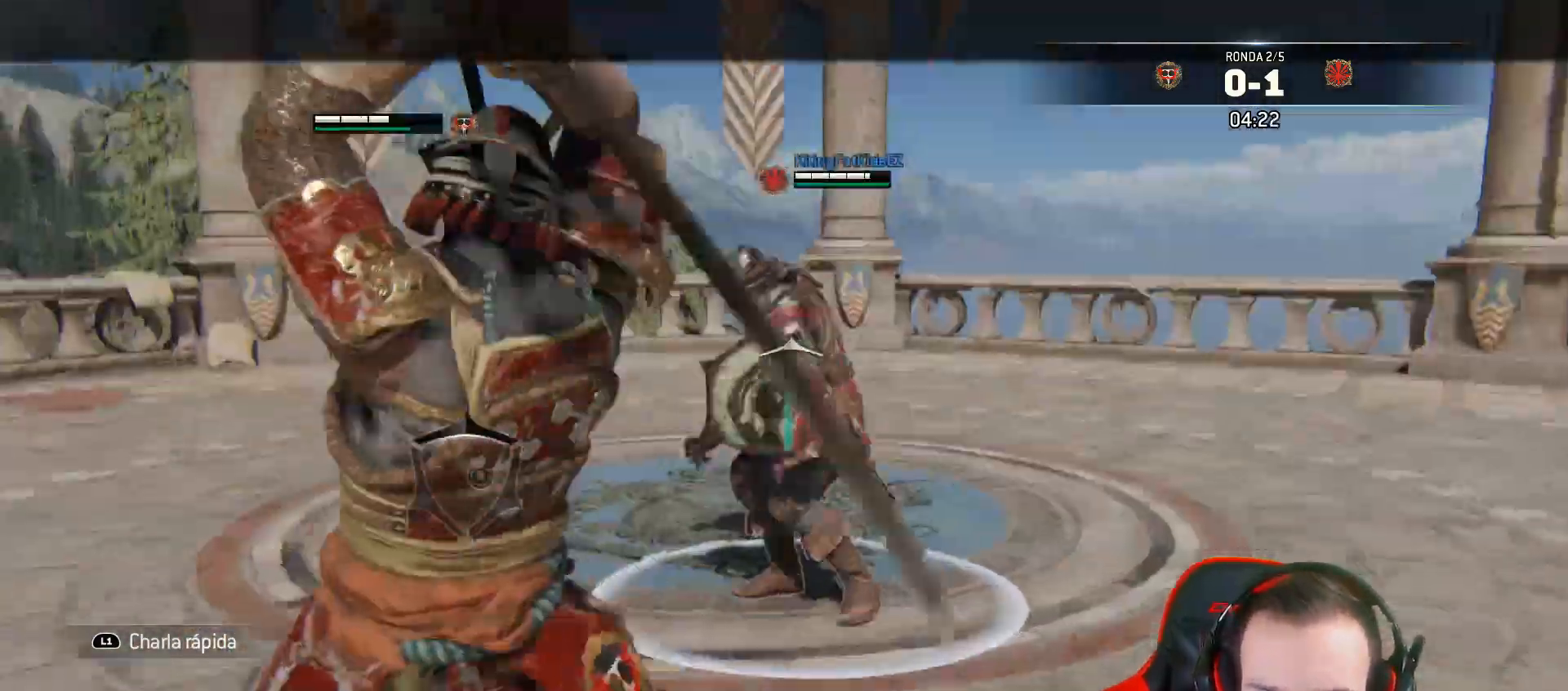
{"dt_ms": 500, "buttons": ["L2", "L3"], "left_stick": "down-right", "right_stick": "up-right", "events": [[33, "left_stick", "down-right"], [233, "R3", "down"], [233, "right_stick", "up-right"], [367, "R3", "up"]]}
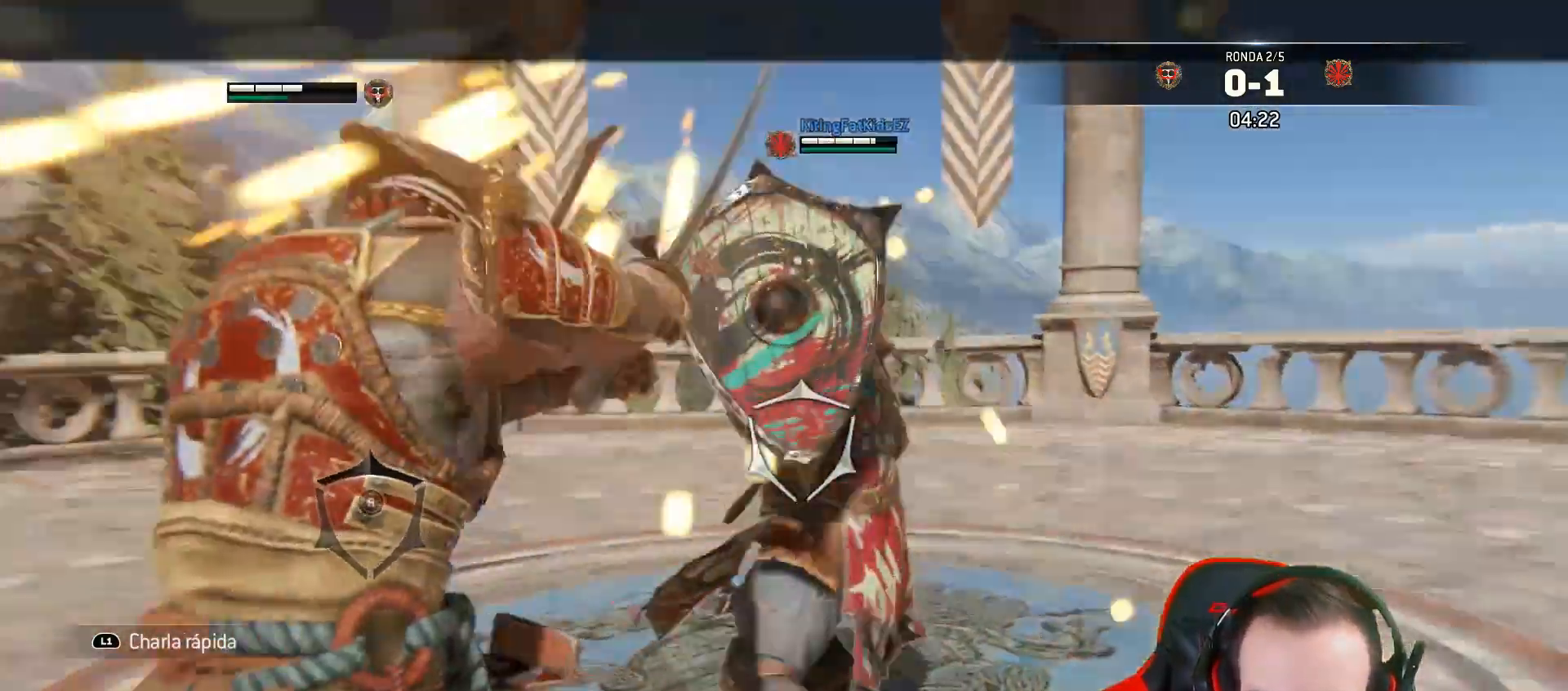
{"dt_ms": 500, "buttons": ["L2"], "left_stick": "down", "right_stick": "center"}
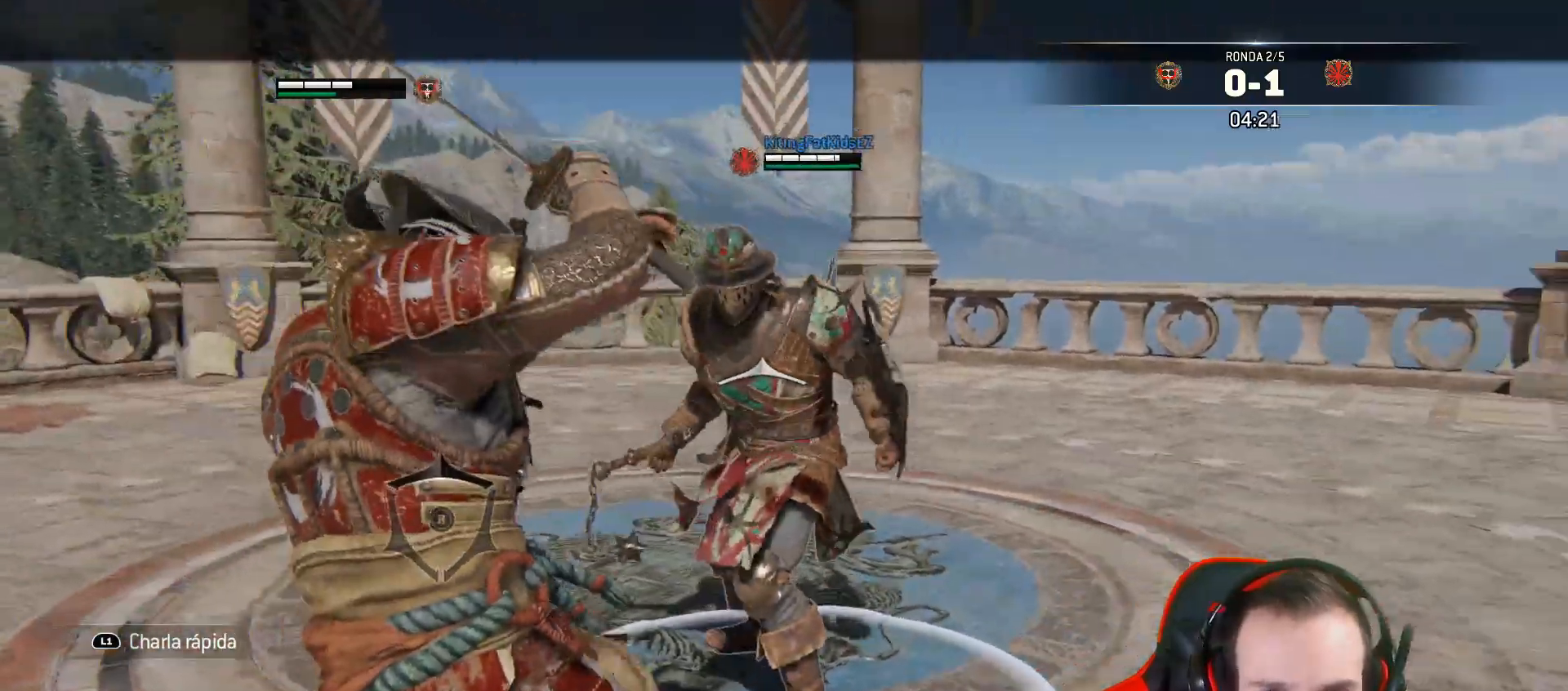
{"dt_ms": 500, "buttons": ["L2", "L3"], "left_stick": "down", "right_stick": "up", "events": [[17, "L2", "up"], [50, "left_stick", "center"], [150, "L2", "down"], [167, "right_stick", "down-left"], [183, "left_stick", "down"], [217, "right_stick", "center"], [333, "L3", "down"], [333, "right_stick", "up"]]}
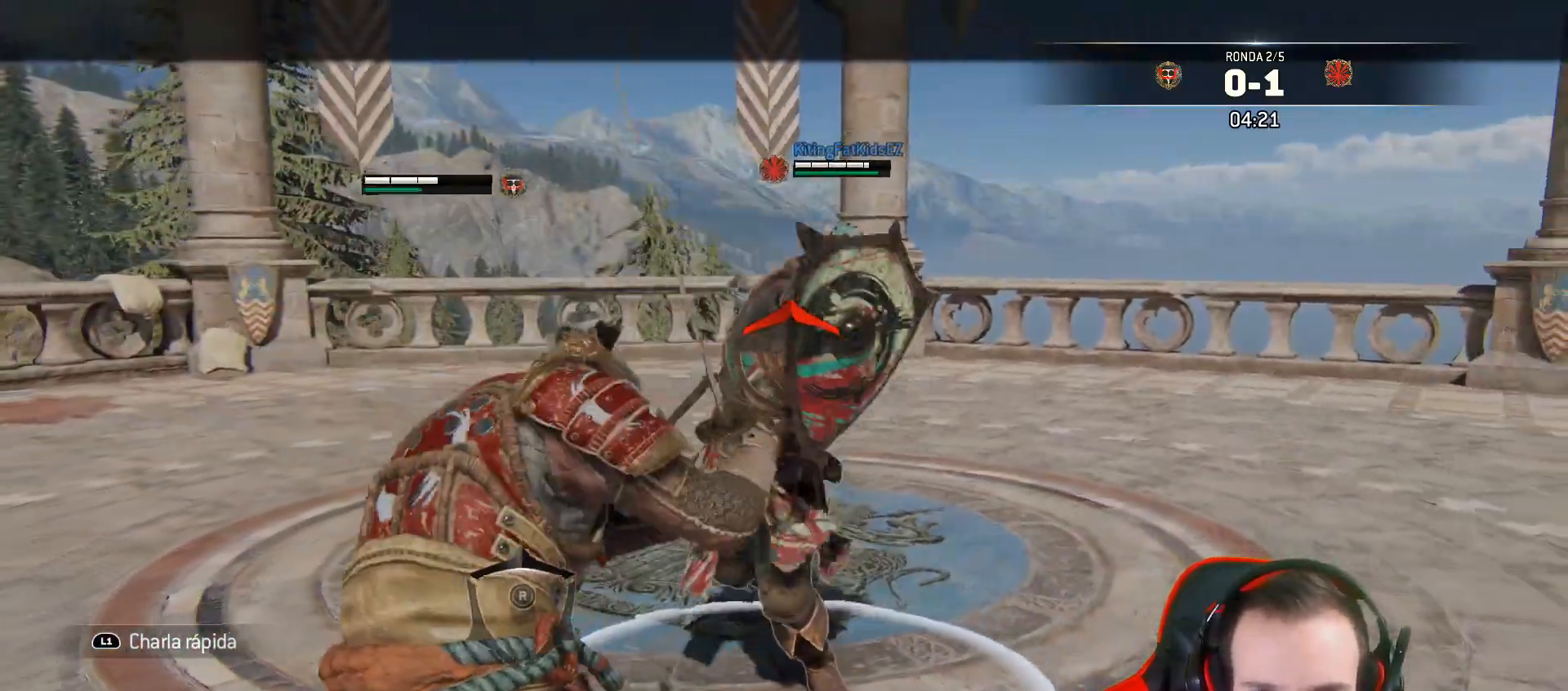
{"dt_ms": 500, "buttons": ["L2", "L3"], "left_stick": "left", "right_stick": "up", "events": [[117, "left_stick", "down-left"], [267, "left_stick", "left"]]}
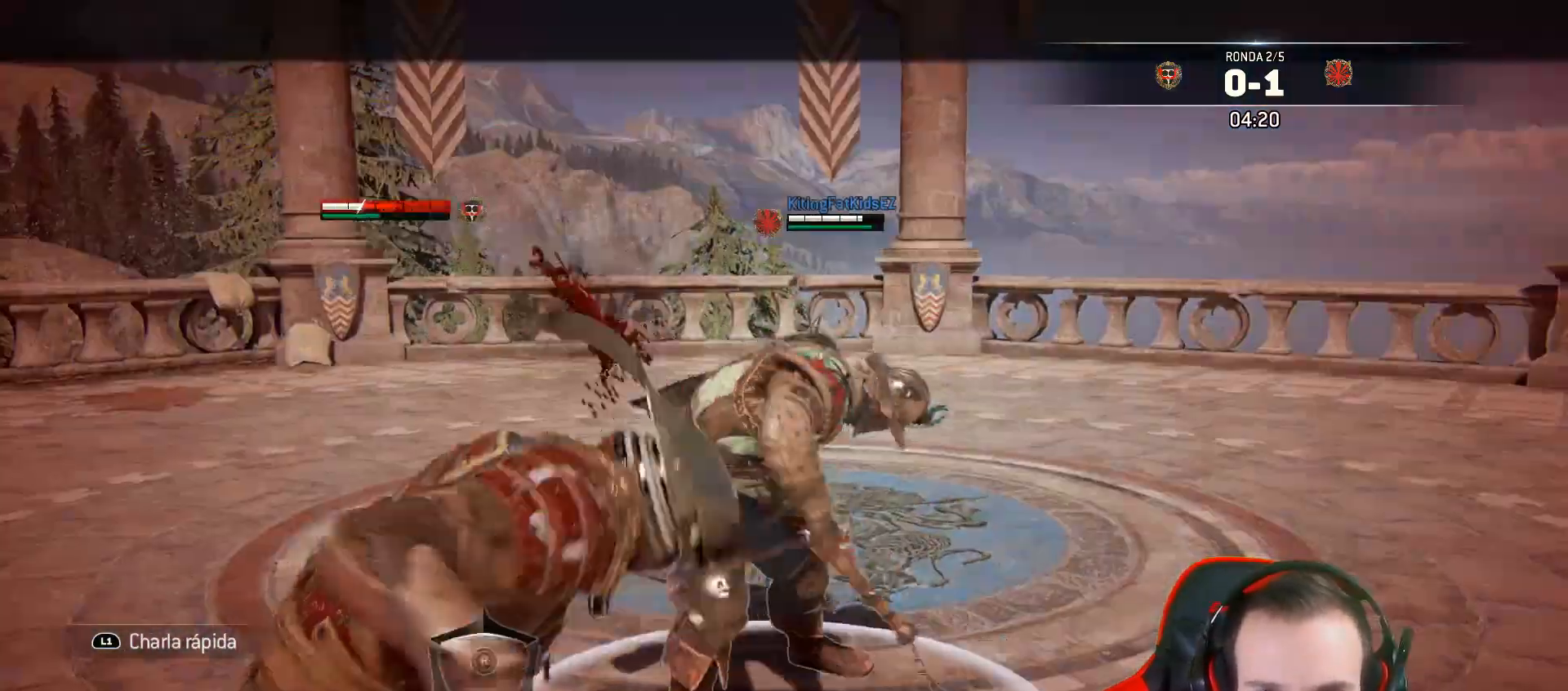
{"dt_ms": 500, "buttons": ["L2"], "left_stick": "down", "right_stick": "center", "events": [[267, "L3", "up"], [333, "right_stick", "center"], [383, "left_stick", "down"]]}
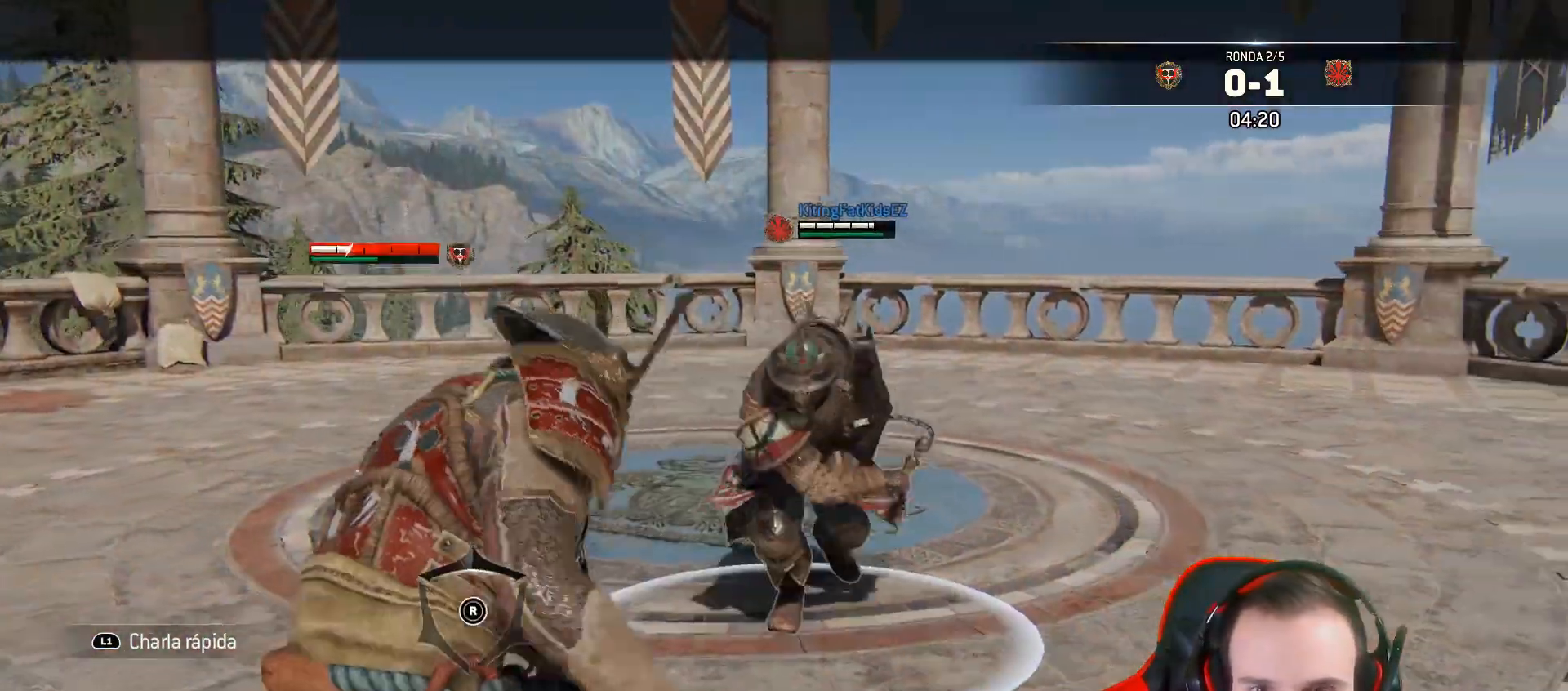
{"dt_ms": 500, "buttons": ["L2", "L3"], "left_stick": "up", "right_stick": "center", "events": [[100, "left_stick", "right"], [167, "SQUARE", "down"], [217, "L3", "down"], [233, "SQUARE", "up"], [267, "left_stick", "up"], [283, "SQUARE", "down"], [467, "SQUARE", "up"]]}
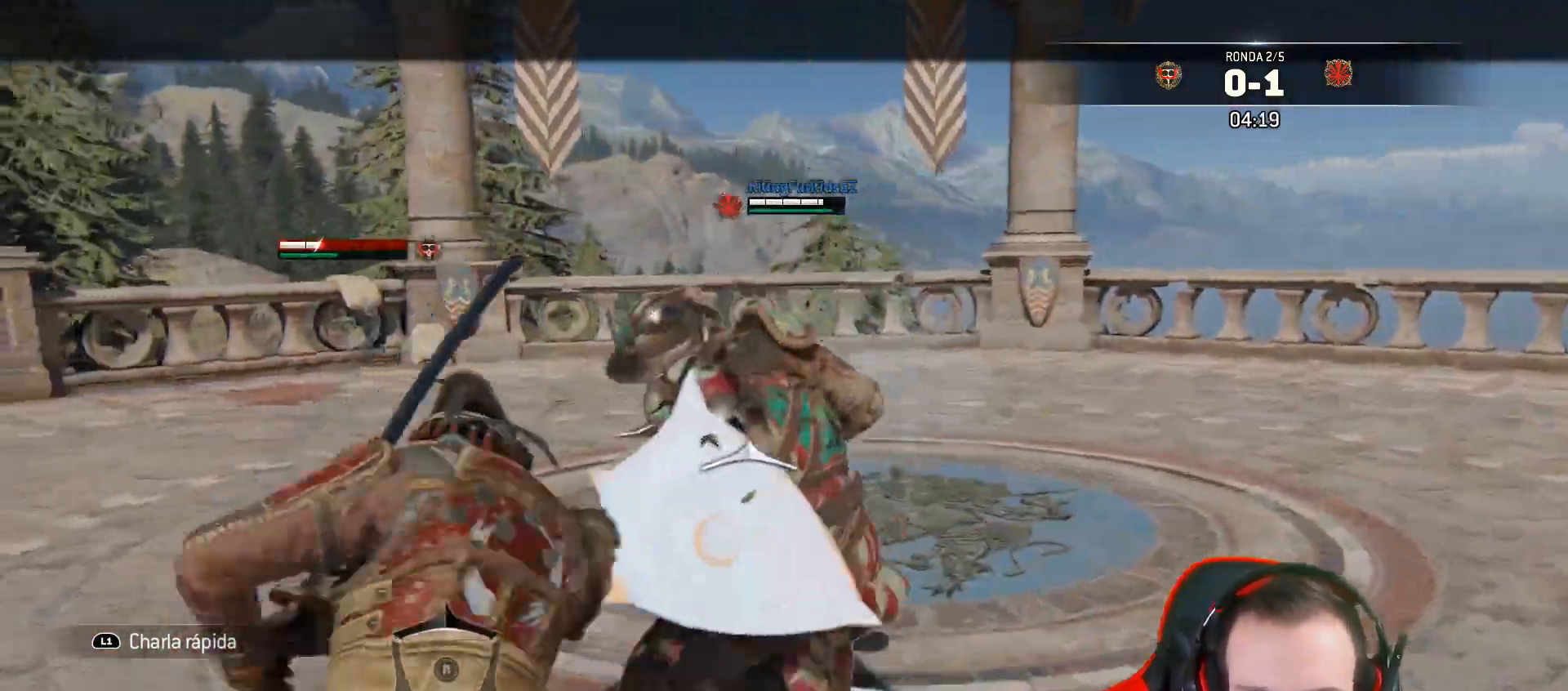
{"dt_ms": 500, "buttons": ["L2", "L3", "R3"], "left_stick": "up", "right_stick": "right", "events": [[67, "R2", "down"], [83, "R3", "down"], [100, "right_stick", "right"], [200, "R2", "up"]]}
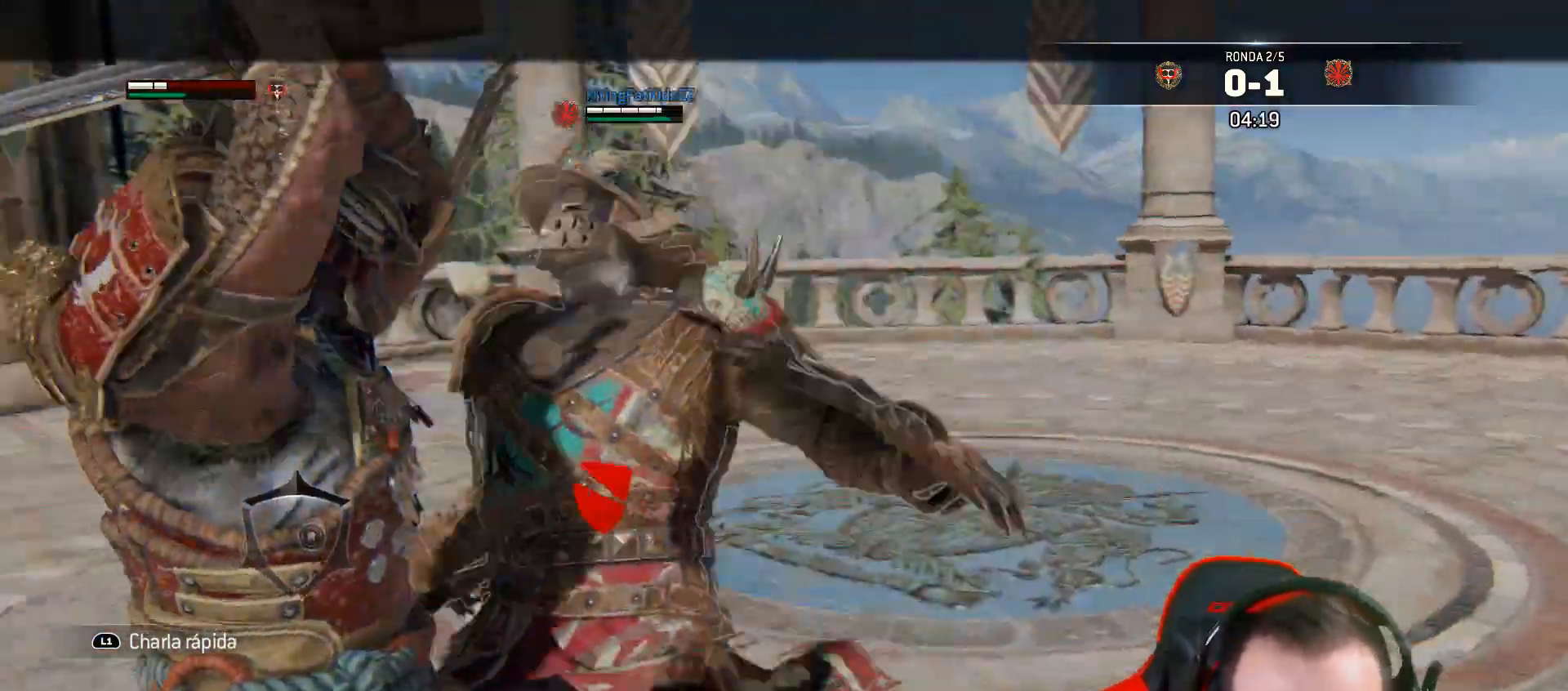
{"dt_ms": 500, "buttons": ["L2", "L3"], "left_stick": "up", "right_stick": "right"}
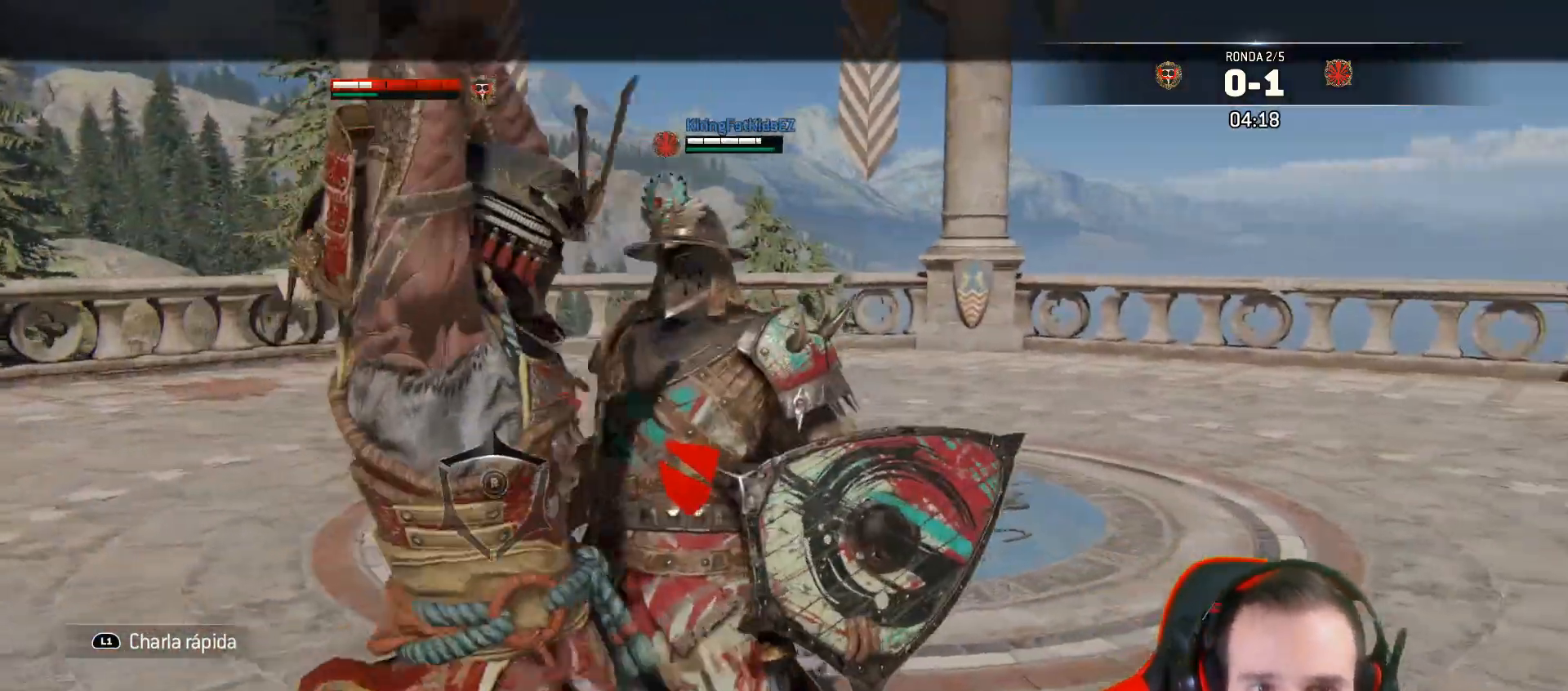
{"dt_ms": 500, "buttons": ["L2"], "left_stick": "right", "right_stick": "left", "events": [[33, "left_stick", "up-left"], [183, "L3", "up"], [267, "left_stick", "right"], [267, "right_stick", "left"], [283, "R1", "down"], [450, "R1", "up"]]}
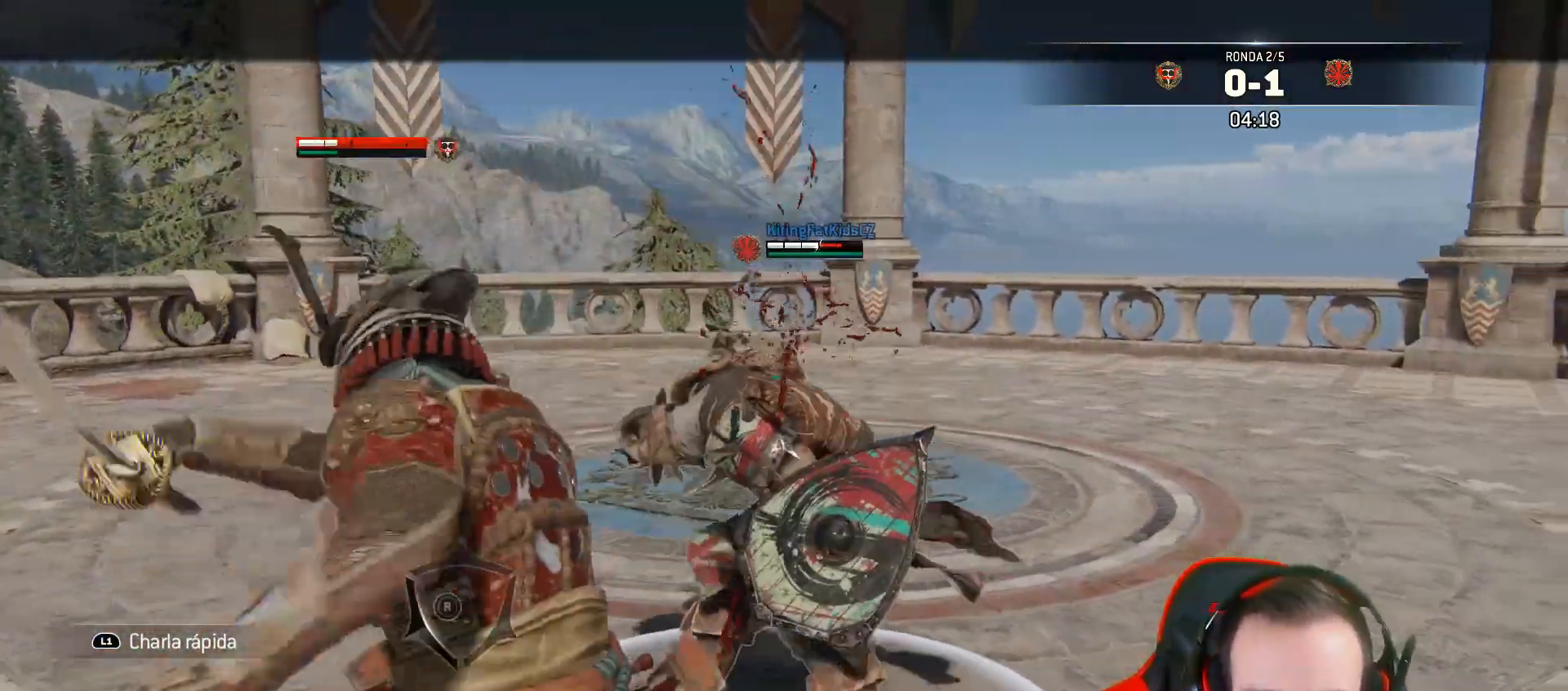
{"dt_ms": 500, "buttons": ["L2"], "left_stick": "right", "right_stick": "left", "events": []}
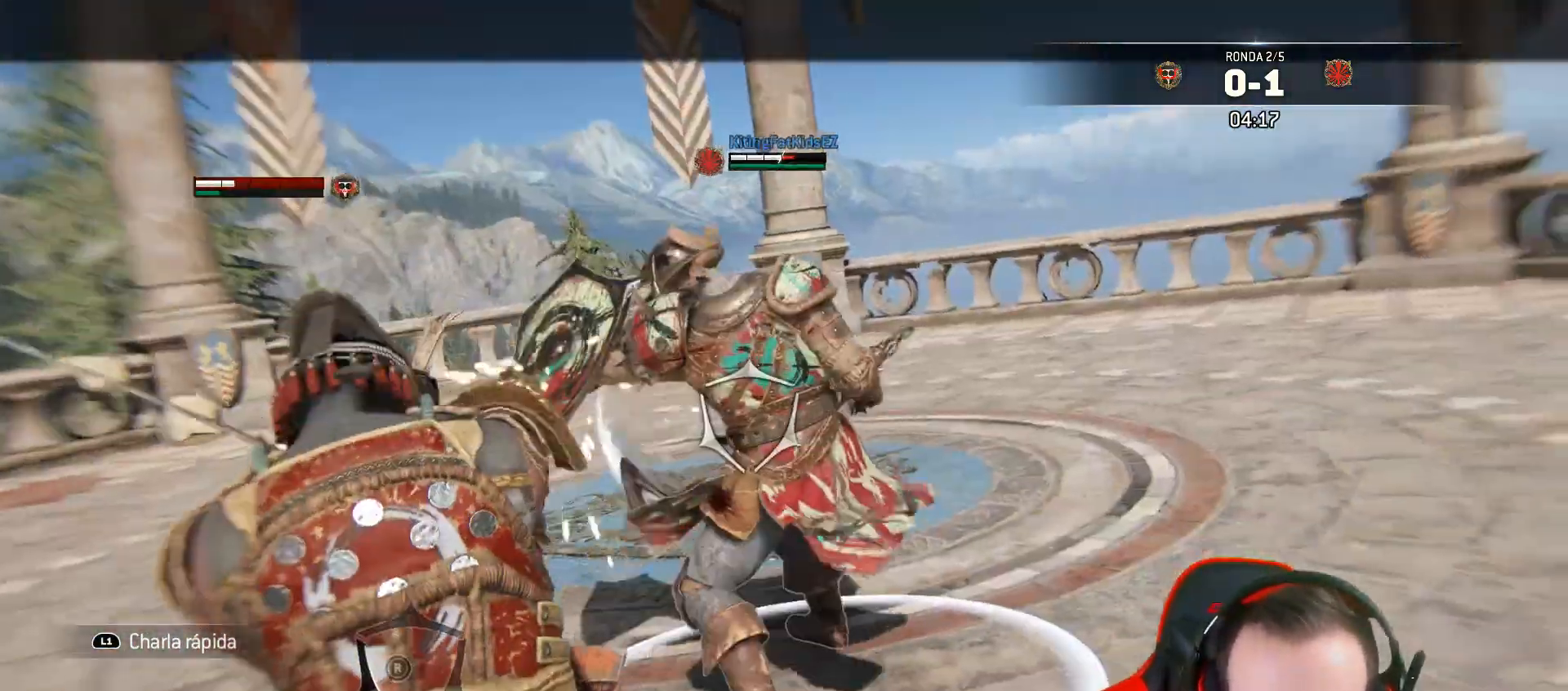
{"dt_ms": 500, "buttons": ["L2"], "left_stick": "down-left", "right_stick": "right", "events": [[83, "right_stick", "center"], [133, "right_stick", "right"], [183, "left_stick", "down-left"]]}
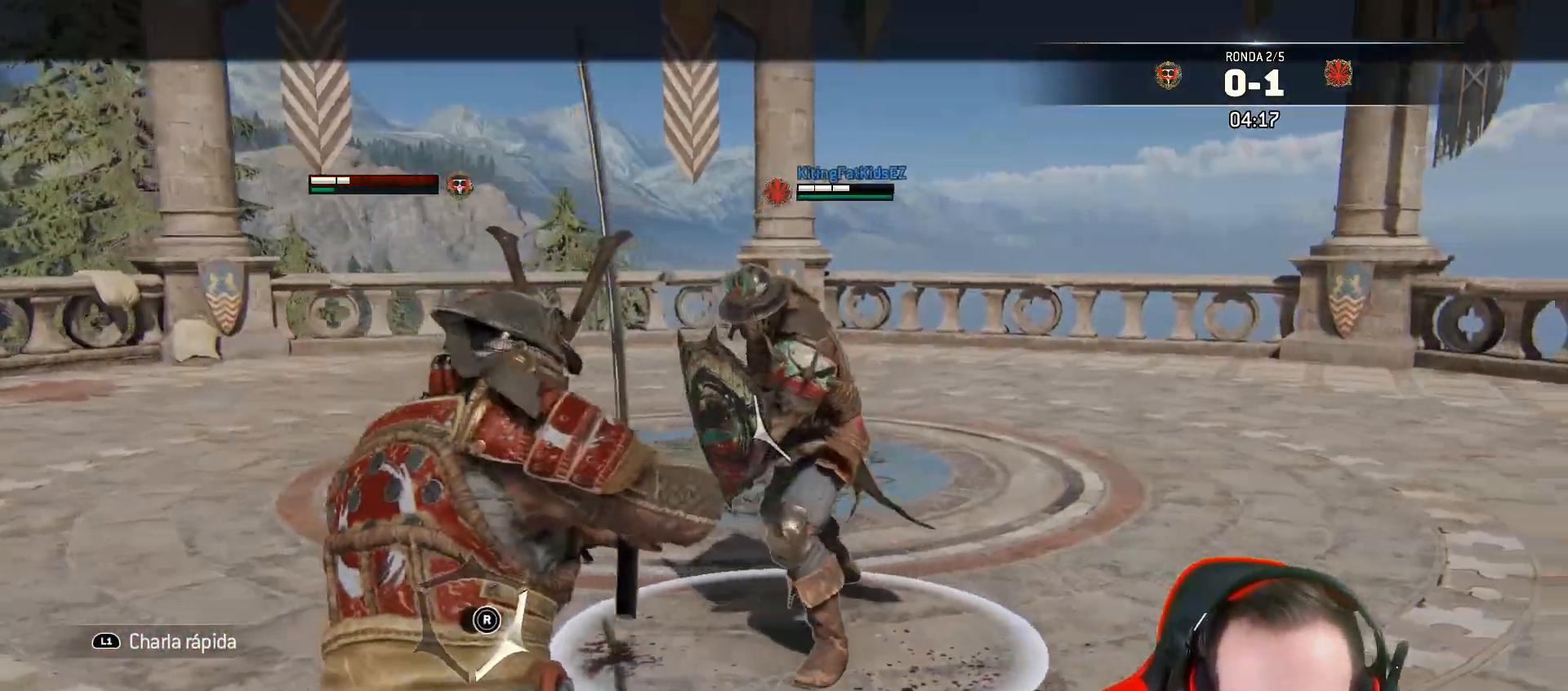
{"dt_ms": 500, "buttons": ["L2", "L3"], "left_stick": "left", "right_stick": "up-right", "events": [[133, "left_stick", "left"], [133, "right_stick", "up-right"], [417, "R1", "down"], [500, "L3", "down"], [500, "R1", "up"]]}
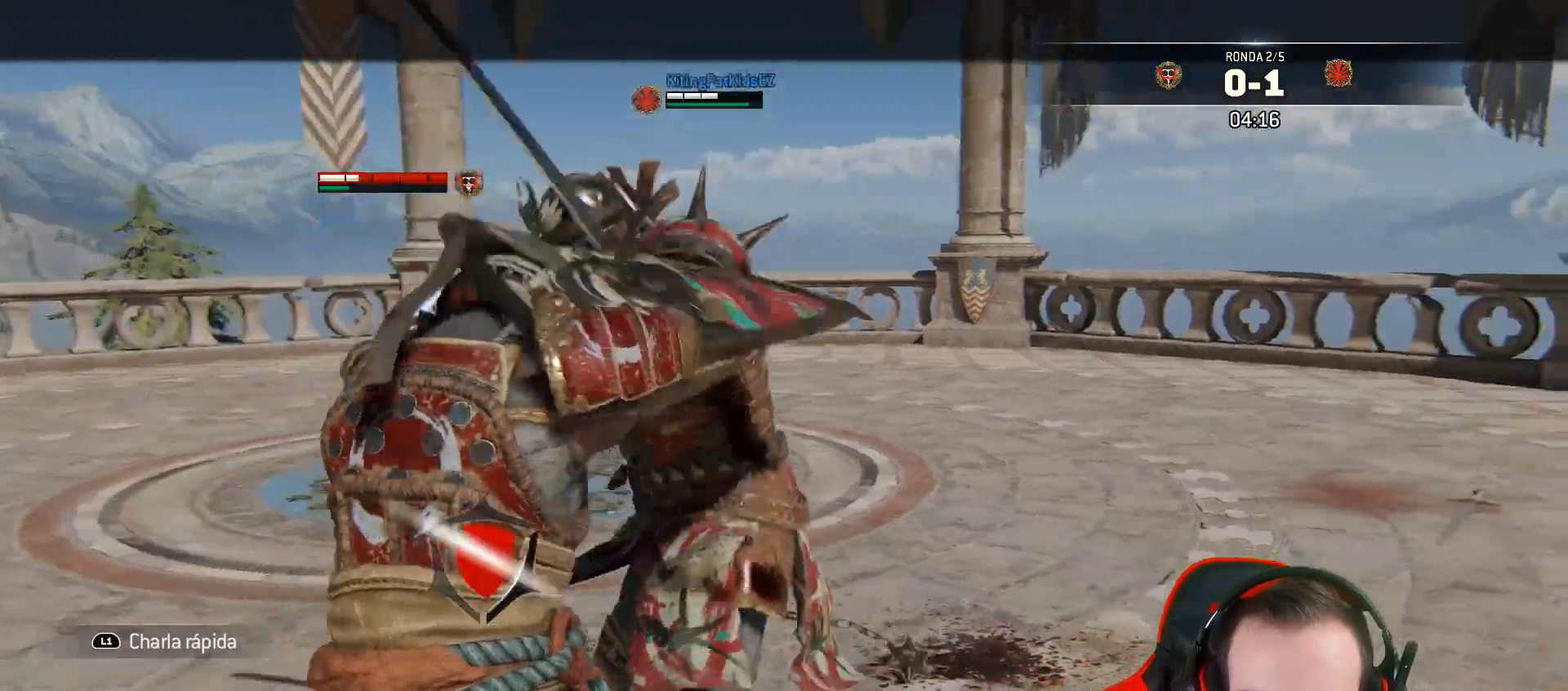
{"dt_ms": 1000, "buttons": ["L2"], "left_stick": "left", "right_stick": "right"}
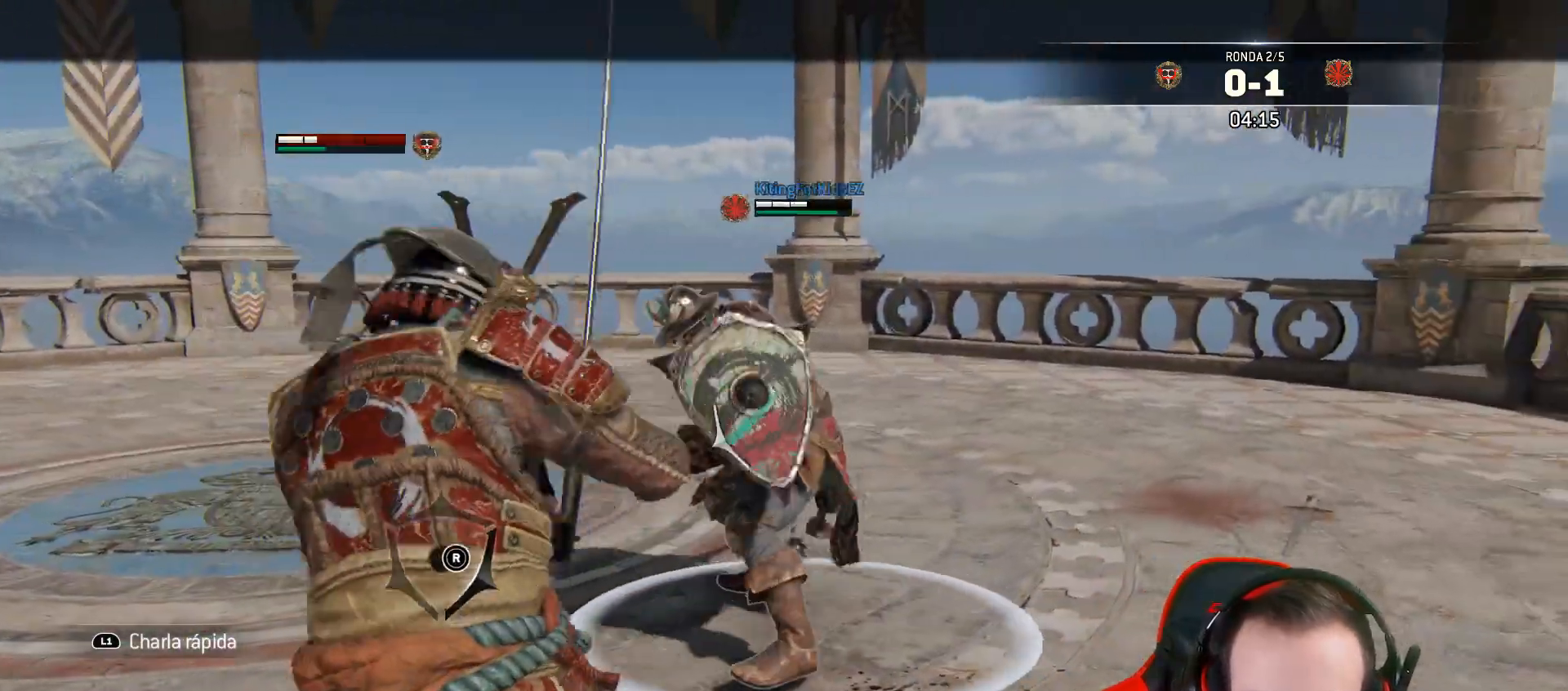
{"dt_ms": 500, "buttons": ["L2"], "left_stick": "left", "right_stick": "up-right", "events": [[250, "right_stick", "up-right"]]}
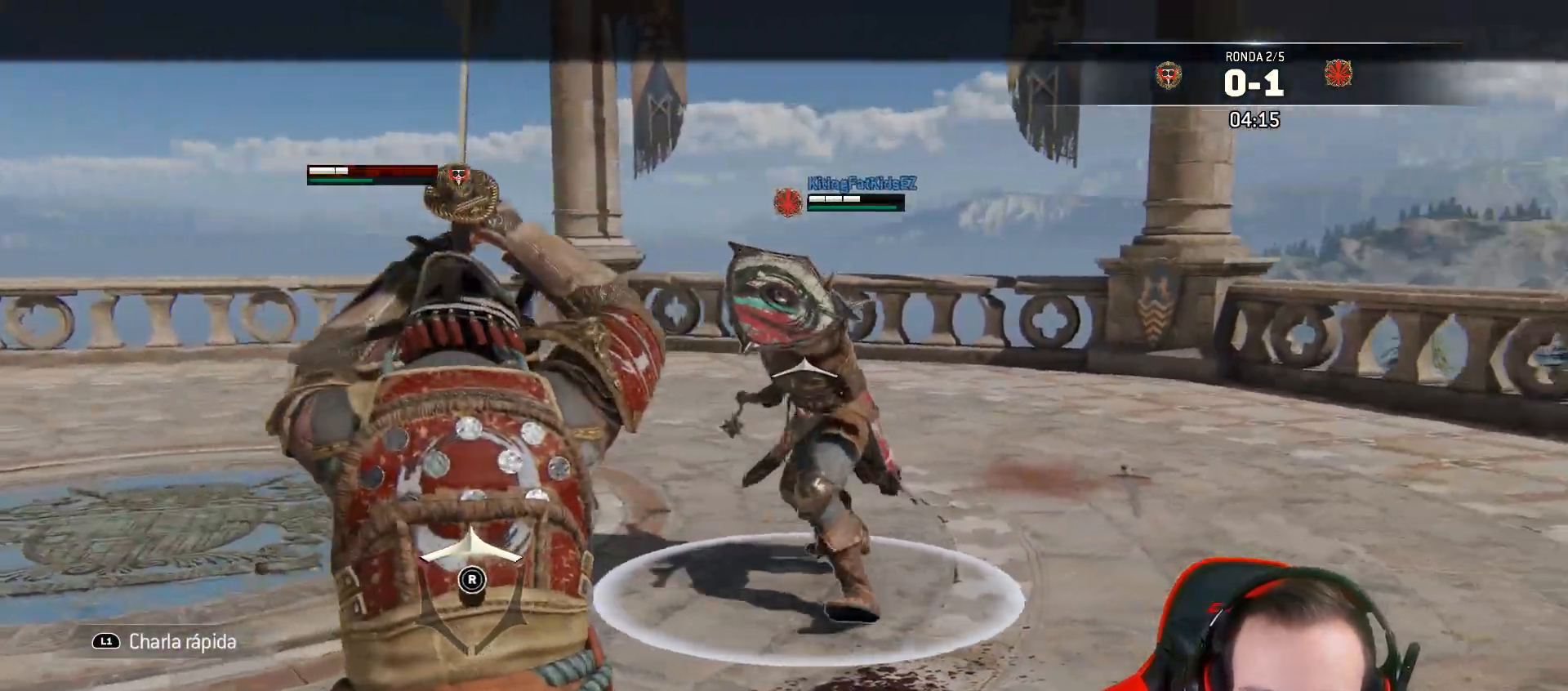
{"dt_ms": 500, "buttons": ["L2", "R1"], "left_stick": "left", "right_stick": "up-right", "events": [[433, "R1", "down"]]}
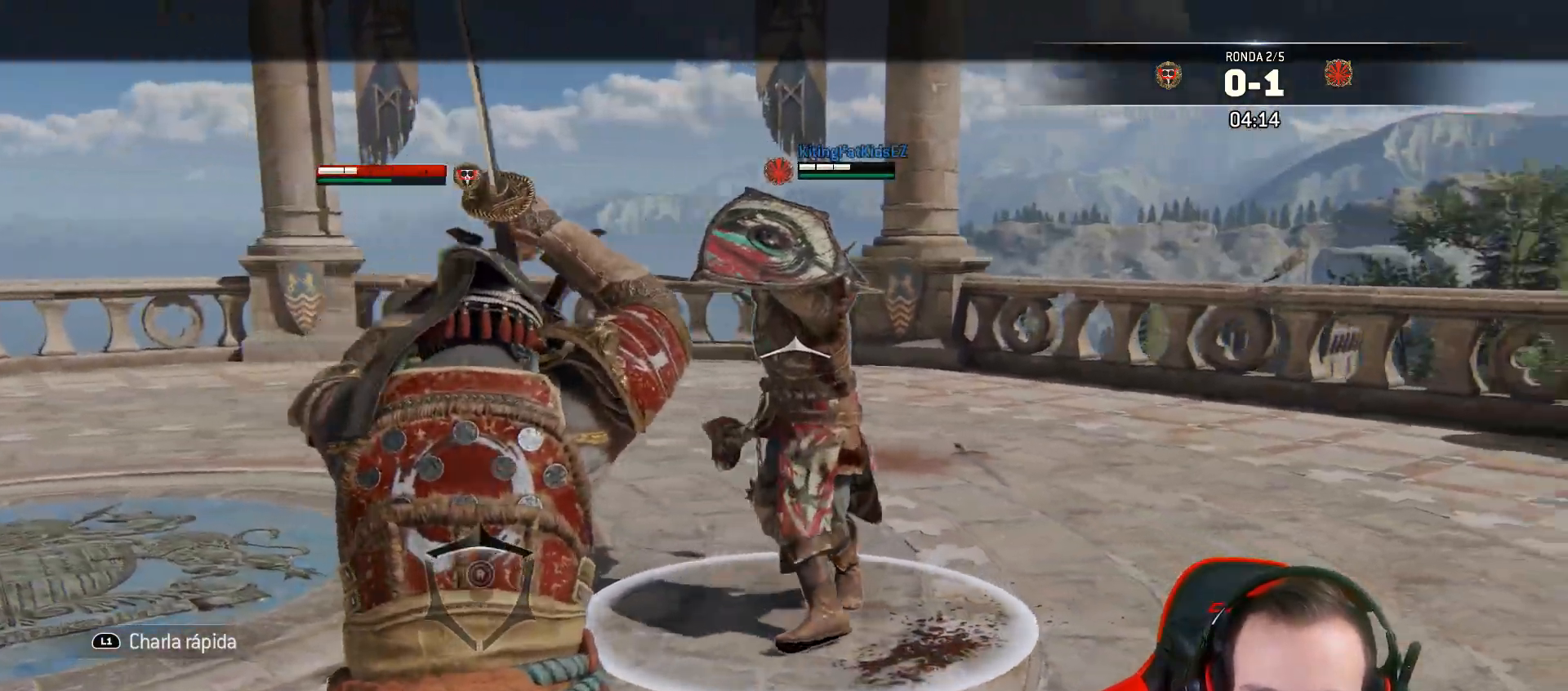
{"dt_ms": 500, "buttons": ["L2", "L3", "R3"], "left_stick": "left", "right_stick": "right", "events": [[17, "R1", "up"], [283, "L3", "down"], [317, "right_stick", "right"], [350, "R3", "down"]]}
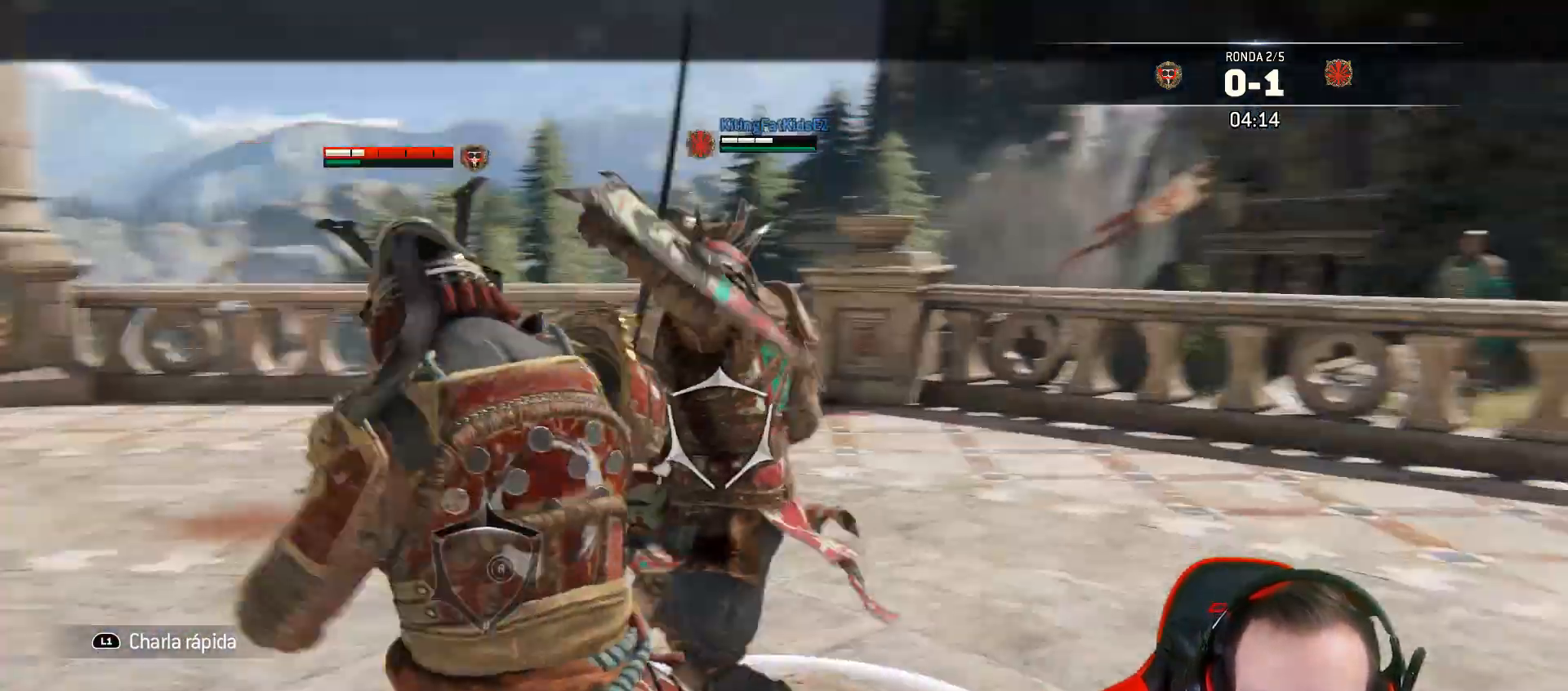
{"dt_ms": 500, "buttons": ["L2"], "left_stick": "left", "right_stick": "right", "events": [[33, "R1", "down"], [133, "R1", "up"], [167, "R3", "up"], [417, "L3", "up"]]}
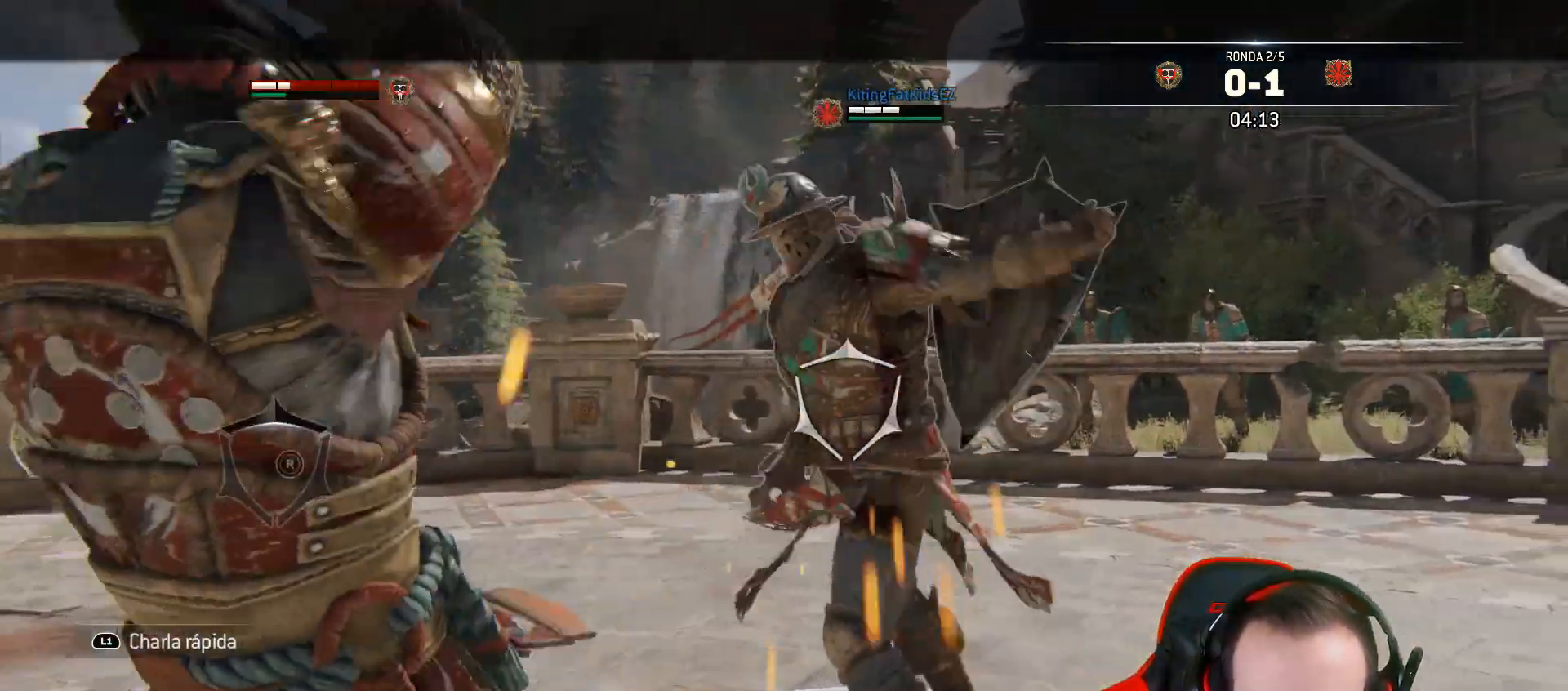
{"dt_ms": 500, "buttons": ["L2", "L3"], "left_stick": "down", "right_stick": "center"}
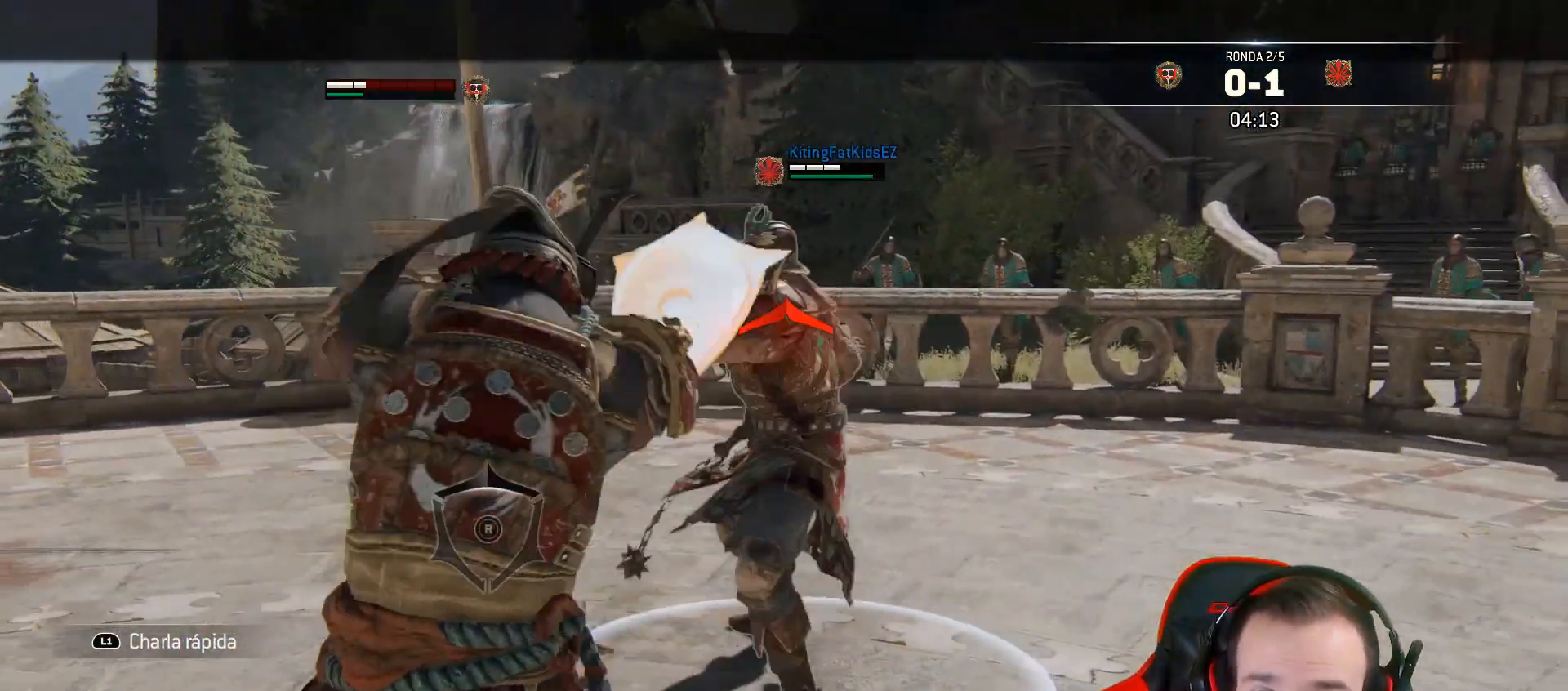
{"dt_ms": 500, "buttons": ["L2", "L3"], "left_stick": "left", "right_stick": "up-right", "events": [[17, "left_stick", "down-left"], [17, "right_stick", "up-right"], [367, "left_stick", "left"]]}
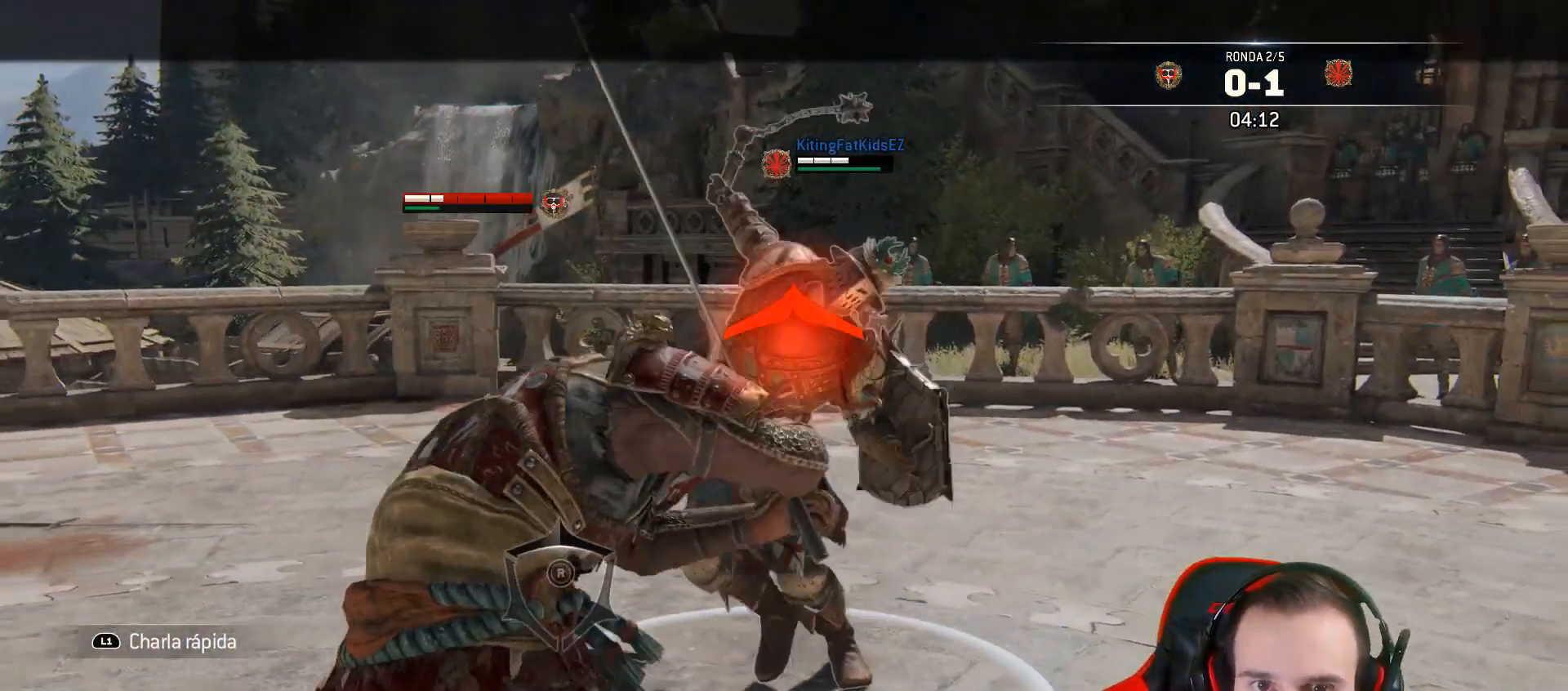
{"dt_ms": 500, "buttons": ["L2", "L3"], "left_stick": "down-left", "right_stick": "center", "events": [[483, "left_stick", "down-left"], [500, "right_stick", "center"]]}
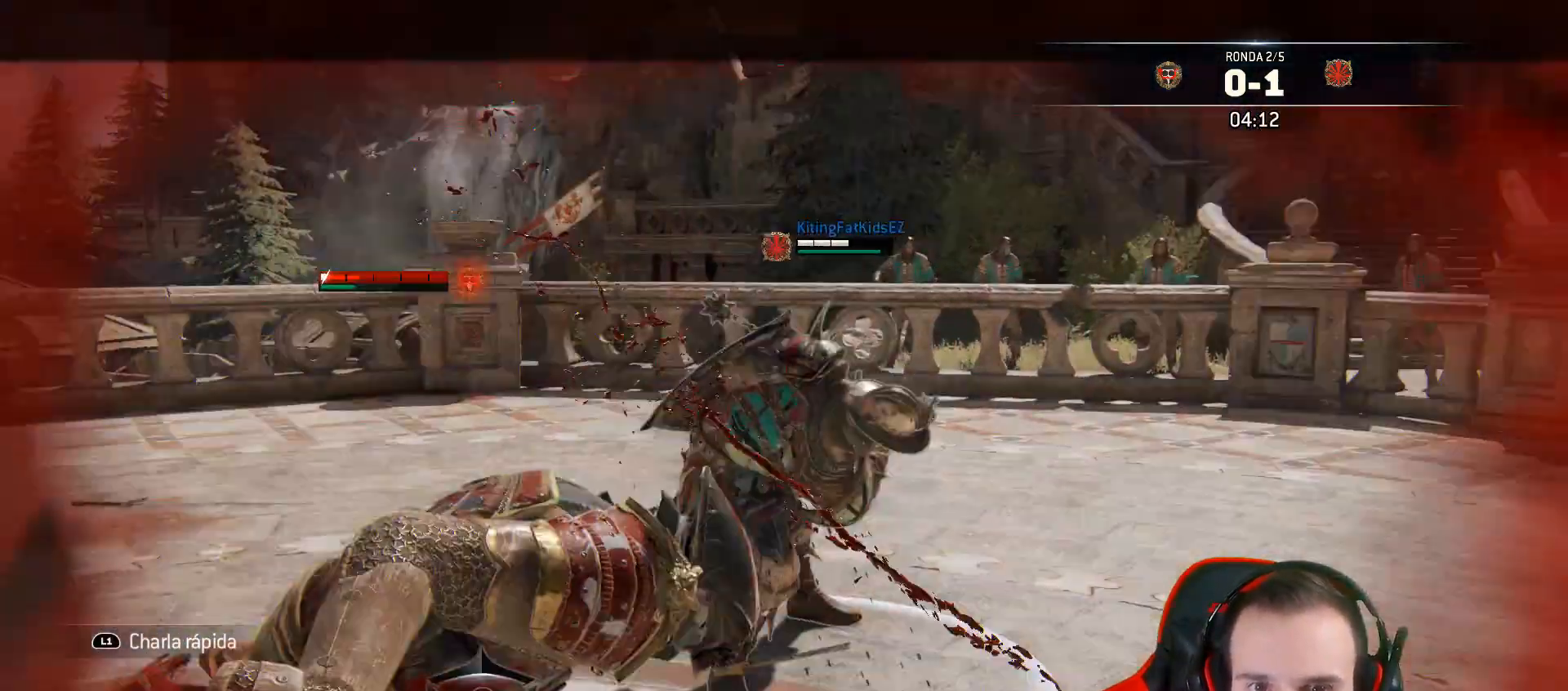
{"dt_ms": 500, "buttons": ["L2", "L3"], "left_stick": "down-left", "right_stick": "center", "events": [[200, "L3", "up"], [450, "L3", "down"]]}
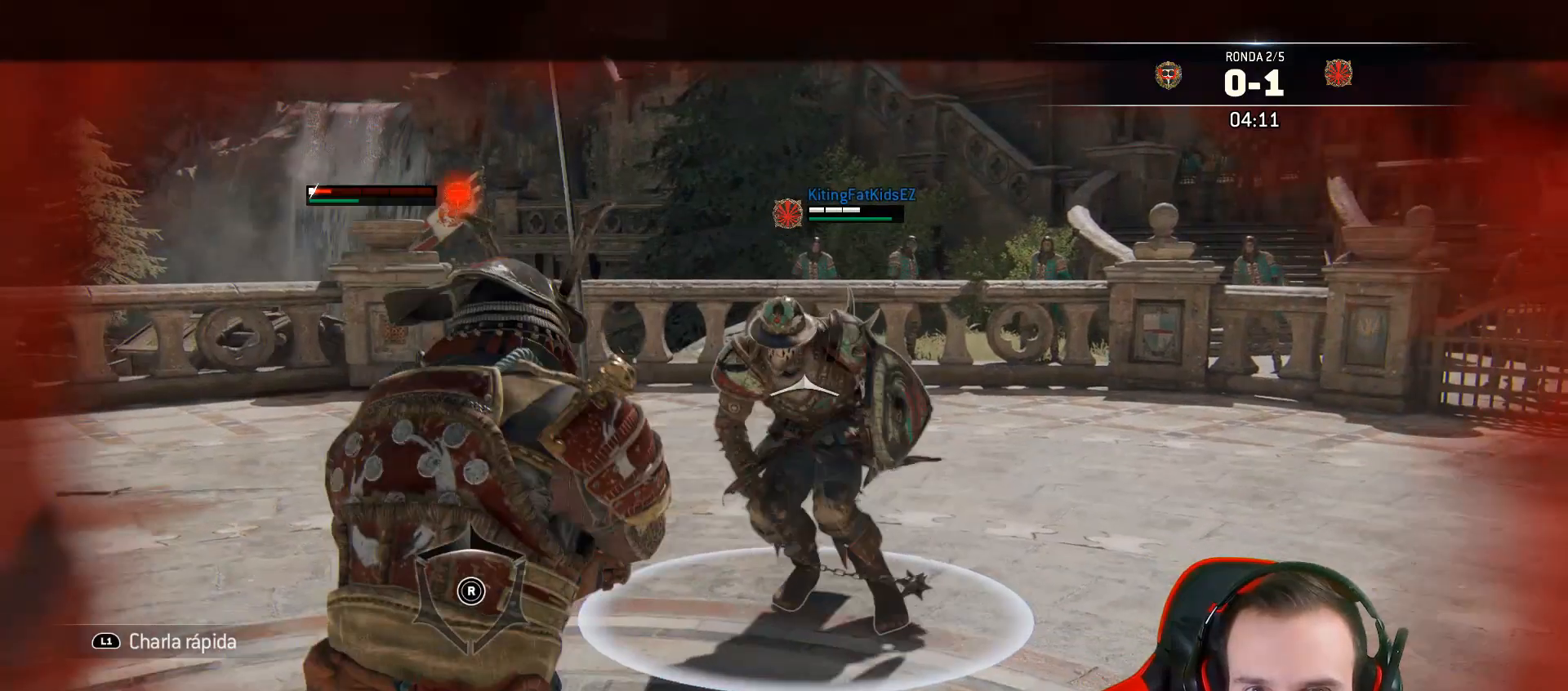
{"dt_ms": 500, "buttons": ["L2", "L3"], "left_stick": "down-left", "right_stick": "center", "events": [[50, "right_stick", "up"], [267, "right_stick", "center"]]}
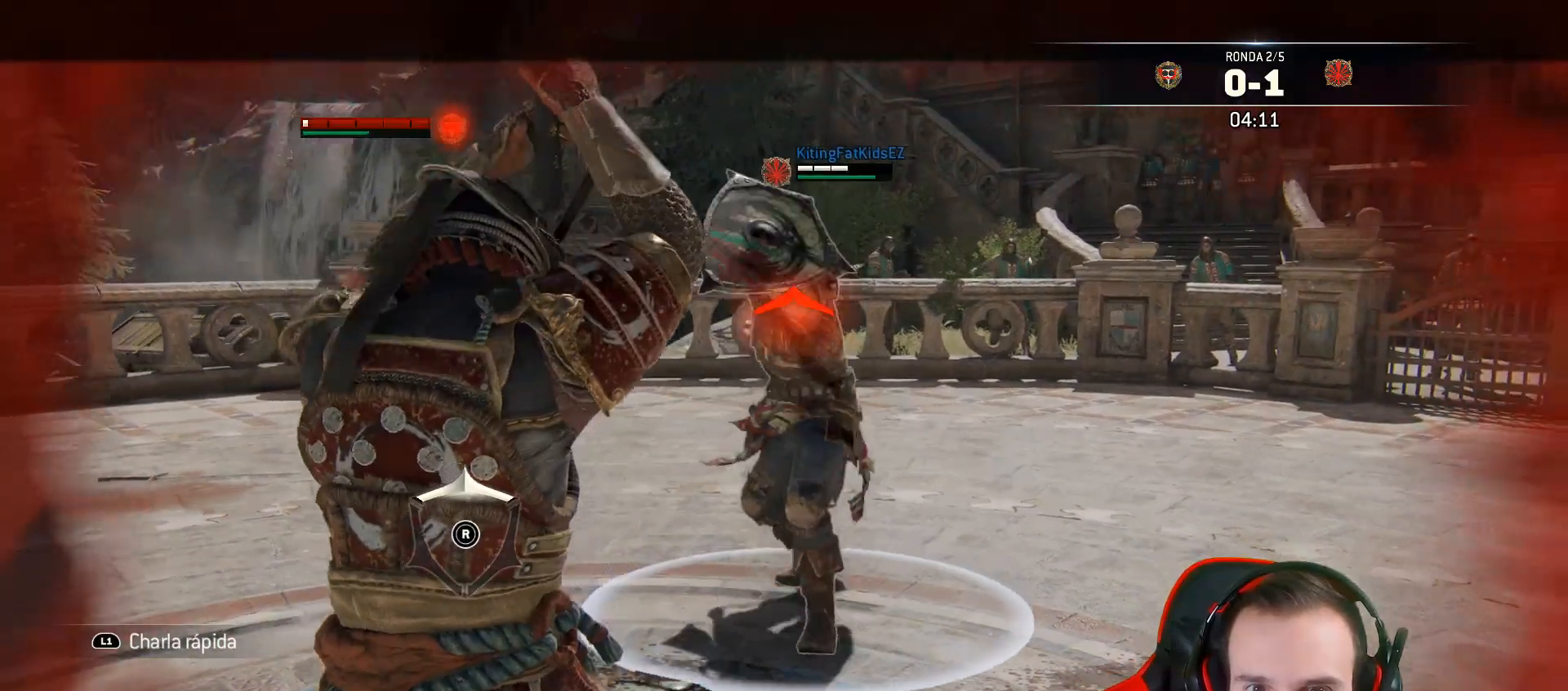
{"dt_ms": 500, "buttons": ["L2", "L3"], "left_stick": "down-left", "right_stick": "center", "events": [[317, "CROSS", "down"], [400, "CROSS", "up"]]}
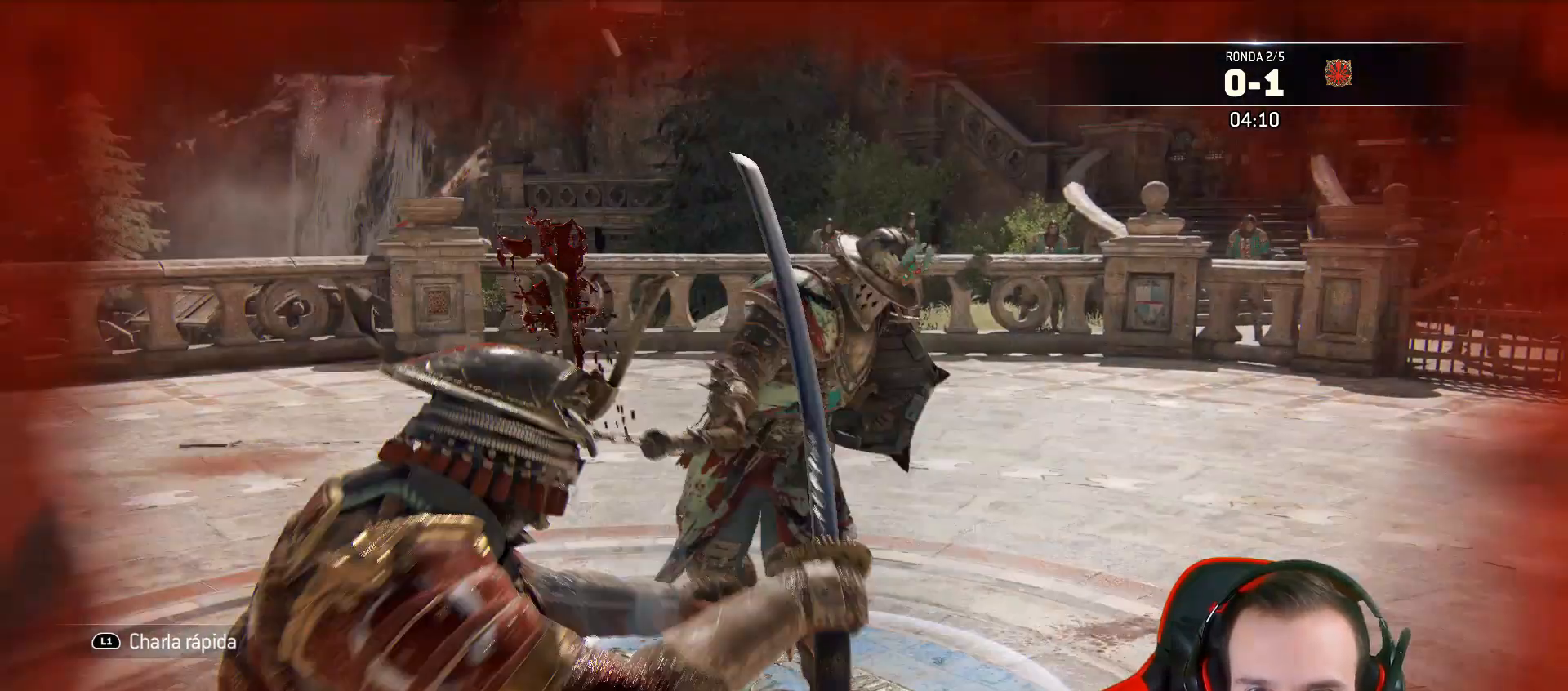
{"dt_ms": 500, "buttons": ["L2"], "left_stick": "down-left", "right_stick": "center", "events": [[383, "L3", "up"]]}
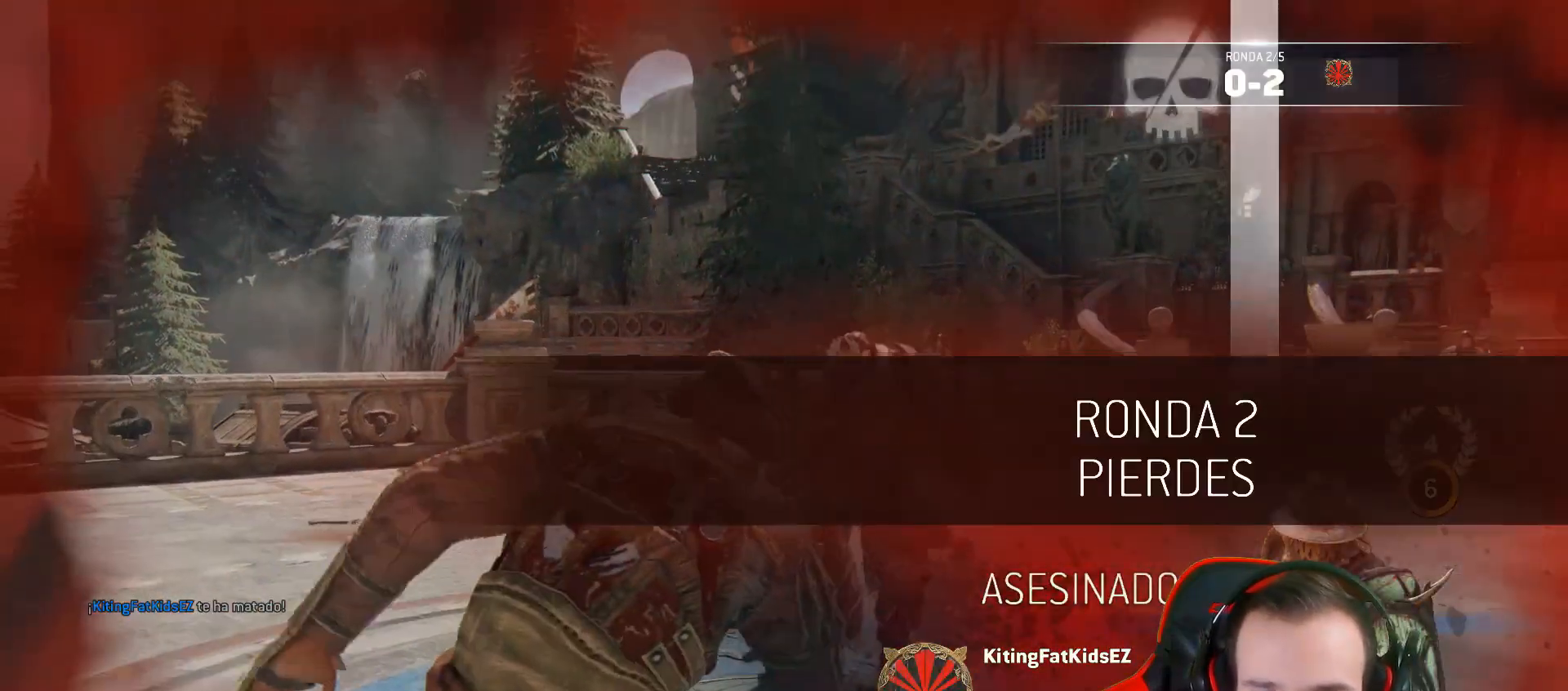
{"dt_ms": 500, "buttons": [], "left_stick": "center", "right_stick": "center", "events": [[217, "L2", "up"], [250, "left_stick", "center"]]}